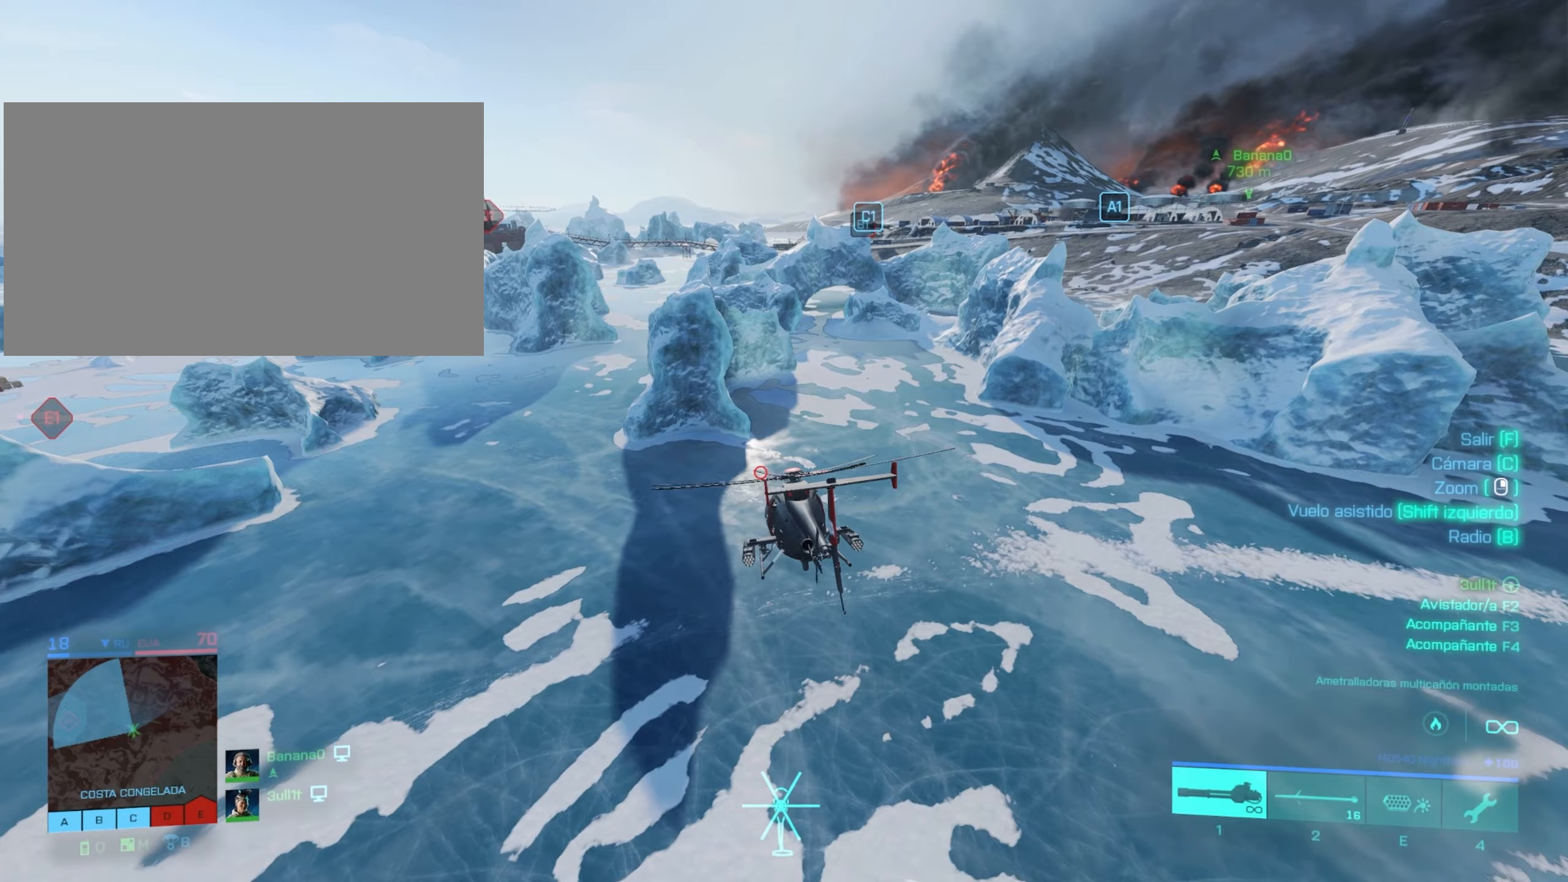
Gameplay with keyboard and mouse; each line is a JSON object with the keys and mouse buttons held at the frame after it (dt_ms = milliseconds from this image to that frame). "events" lists presses ("down") and releases ("up") of "4", "a", "alt", "c", "caps_lock", "ctrl", "d", "e", "f", "g", "q", "r", "s", "shift", "space", "t", "tab", "w", "x", "z", "mouse_left", "mouse_wheel" and "mouse_right" between this image and that frame as [ms after this image, input, new state], when the widget could be followed in between. "mouse_left", "mouse_wheel", "mouse_right" = the "left", "wheel", "right" buttons of the "mouse" list. No other keys are recorded. "wheel" means that the mouse wheel is clicked or scrolled. "mouse_move" is the direction in which the mouse moves at that frame (one of eight, or "still"), when it could be read.
{"dt_ms": 117, "keys": ["w"], "mouse": [], "mouse_move": "still", "events": []}
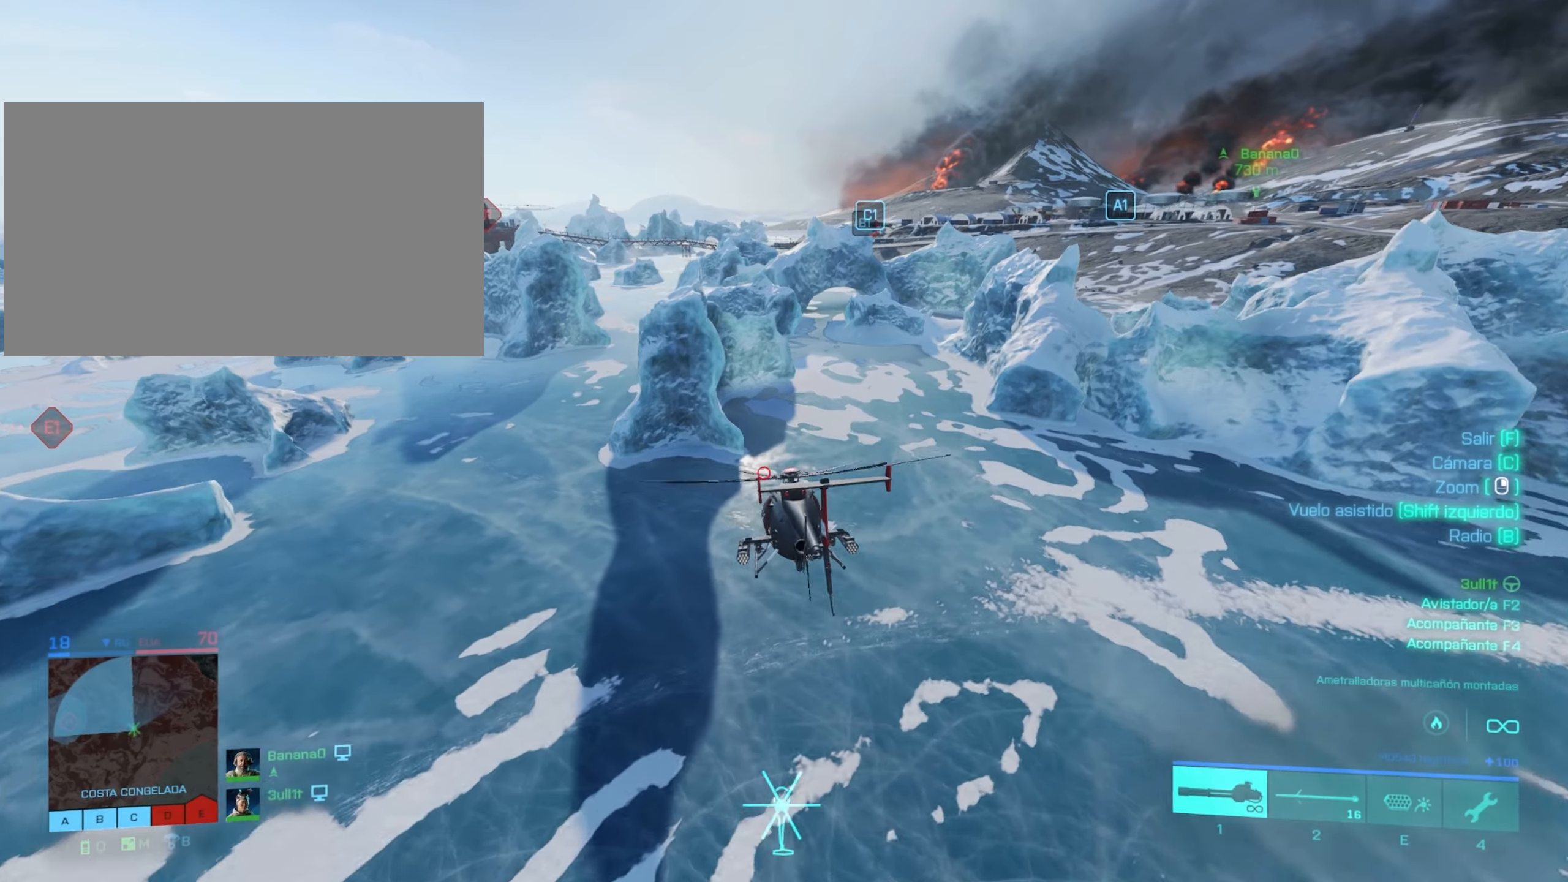
{"dt_ms": 500, "keys": ["d", "w"], "mouse": [], "mouse_move": "still", "events": [[167, "d", "down"], [200, "d", "up"], [400, "d", "down"]]}
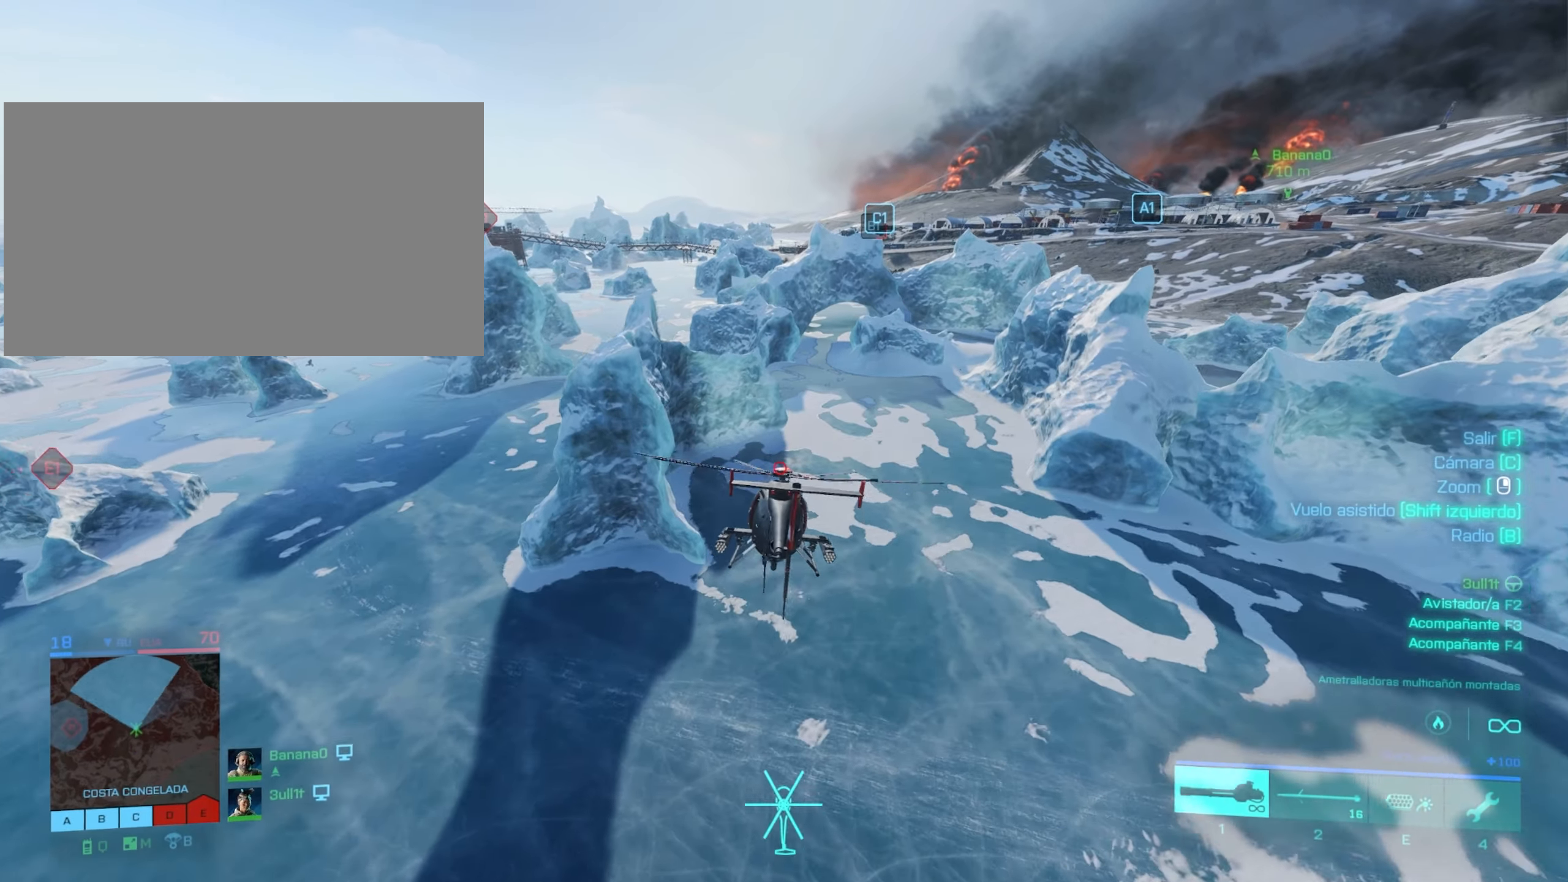
{"dt_ms": 501, "keys": ["s"], "mouse": [], "mouse_move": "still", "events": [[34, "w", "up"], [84, "d", "up"], [267, "s", "down"]]}
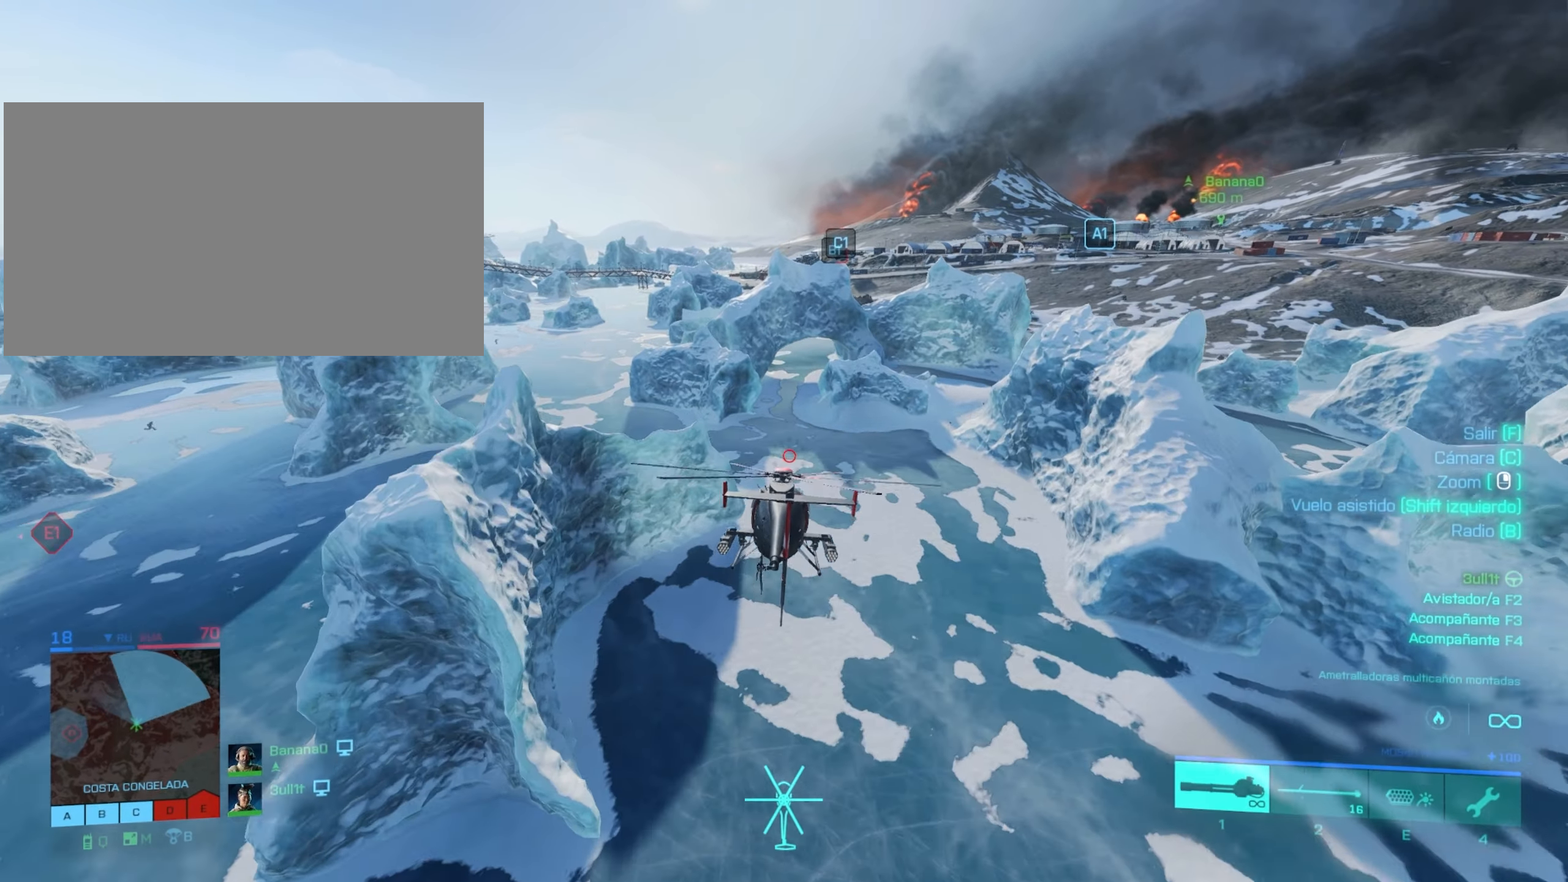
{"dt_ms": 500, "keys": ["s"], "mouse": [], "mouse_move": "still", "events": []}
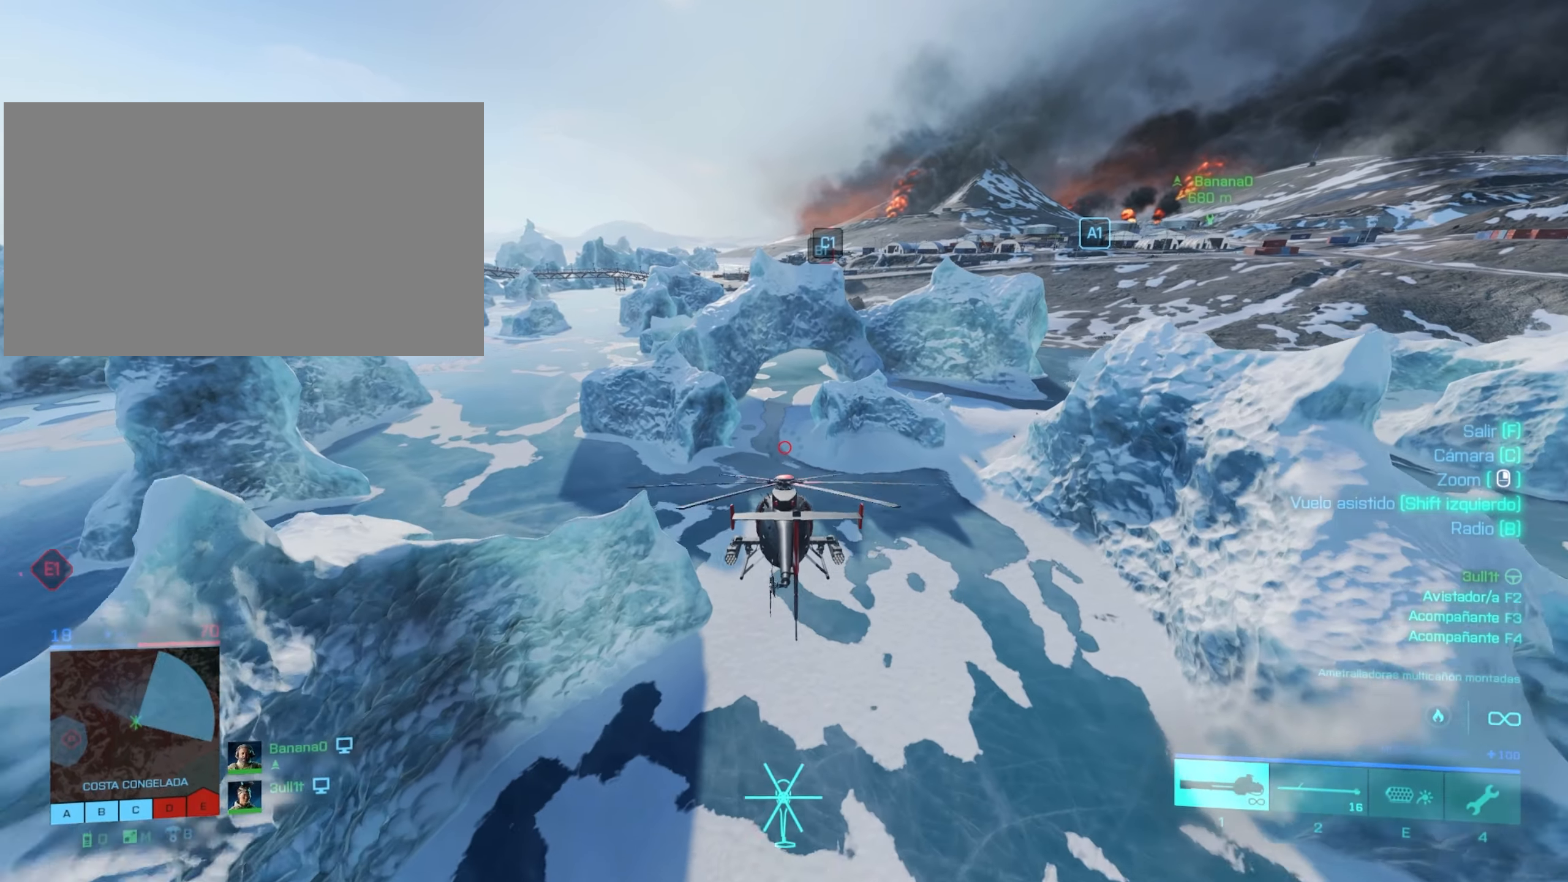
{"dt_ms": 501, "keys": [], "mouse": [], "mouse_move": "still", "events": [[267, "s", "up"]]}
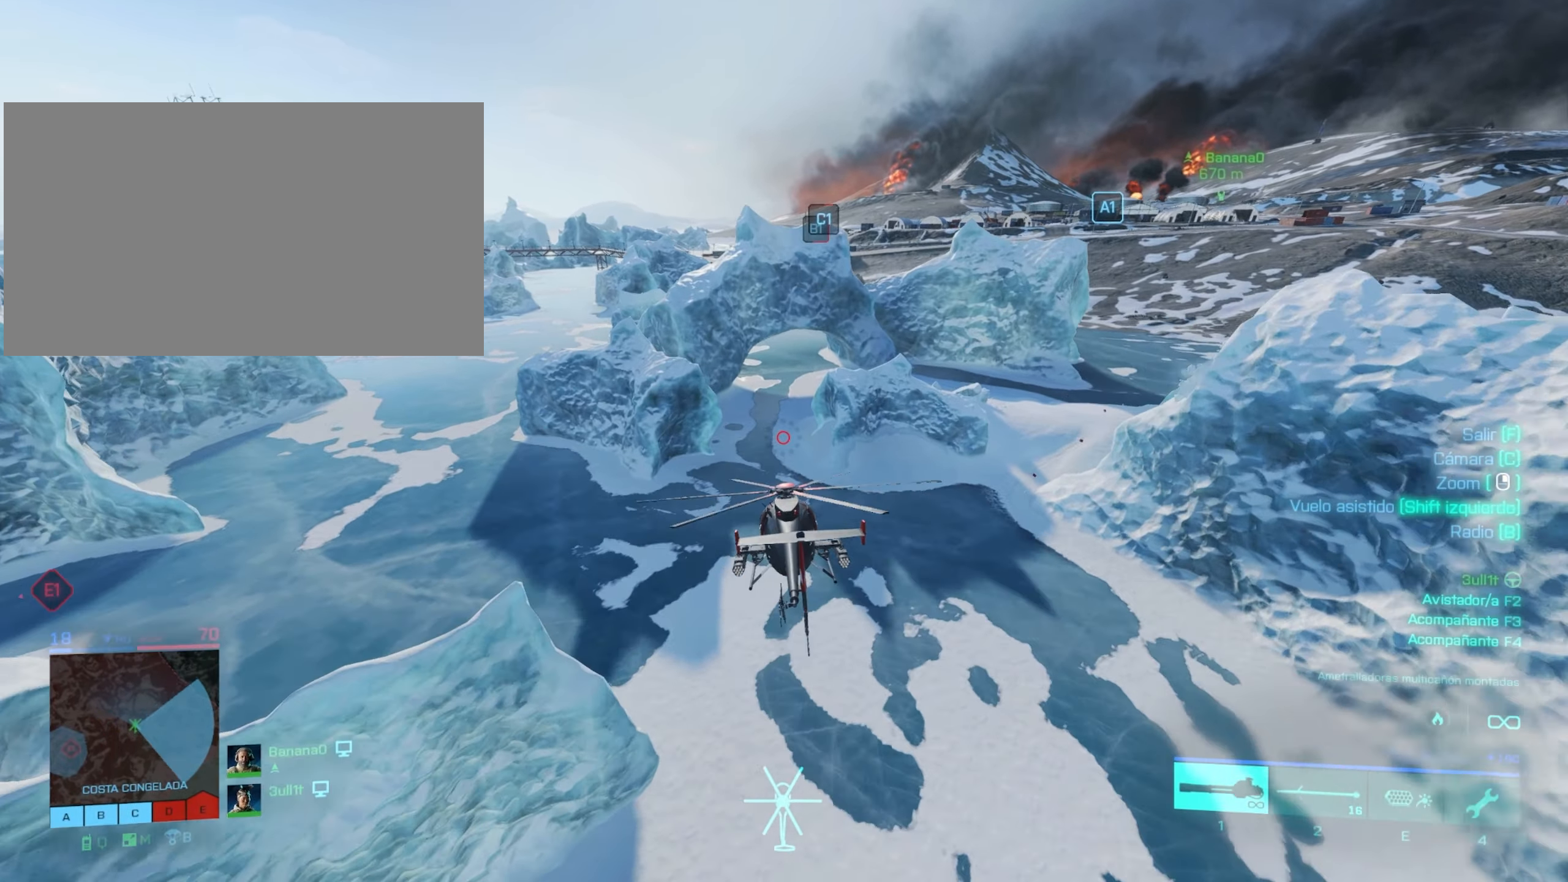
{"dt_ms": 500, "keys": ["w"], "mouse": [], "mouse_move": "still", "events": [[133, "w", "down"]]}
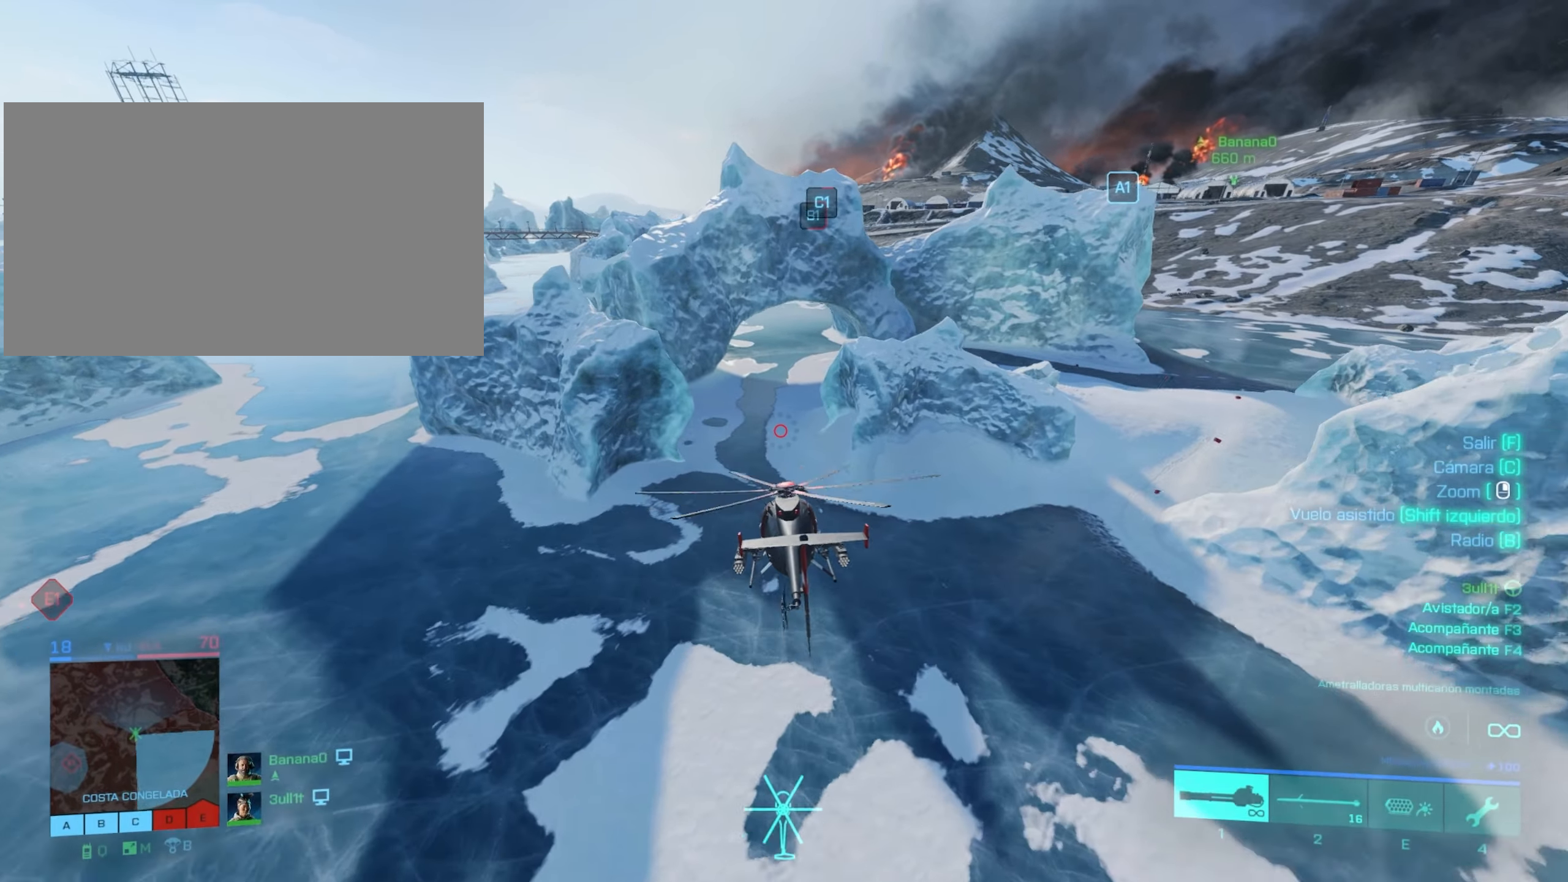
{"dt_ms": 501, "keys": ["w"], "mouse": [], "mouse_move": "still", "events": [[134, "w", "up"], [334, "w", "down"]]}
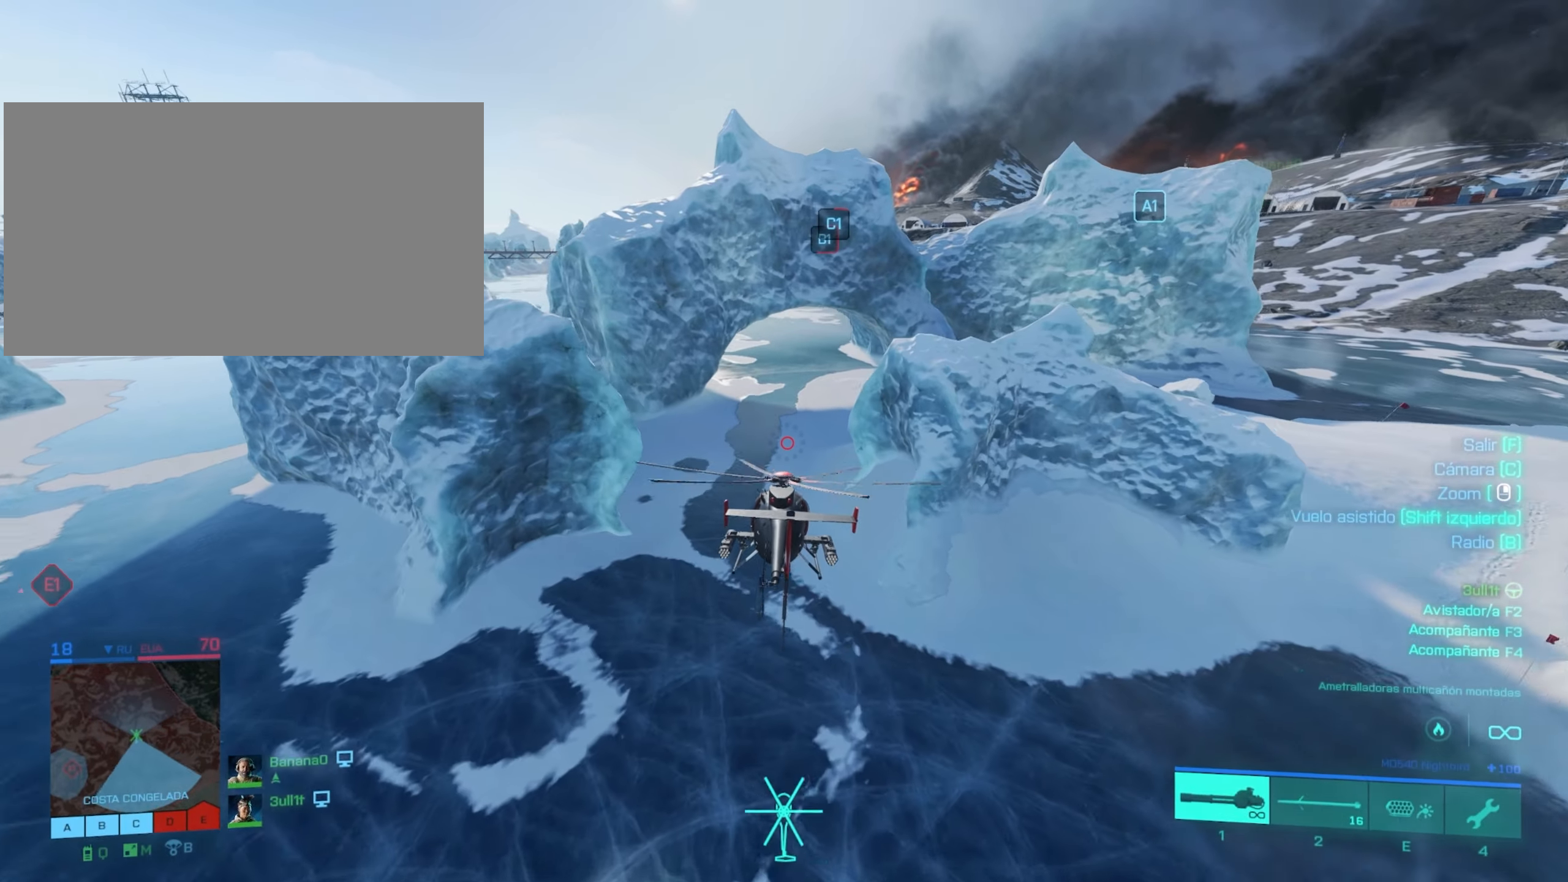
{"dt_ms": 500, "keys": ["s"], "mouse": [], "mouse_move": "still", "events": [[67, "w", "up"], [250, "s", "down"]]}
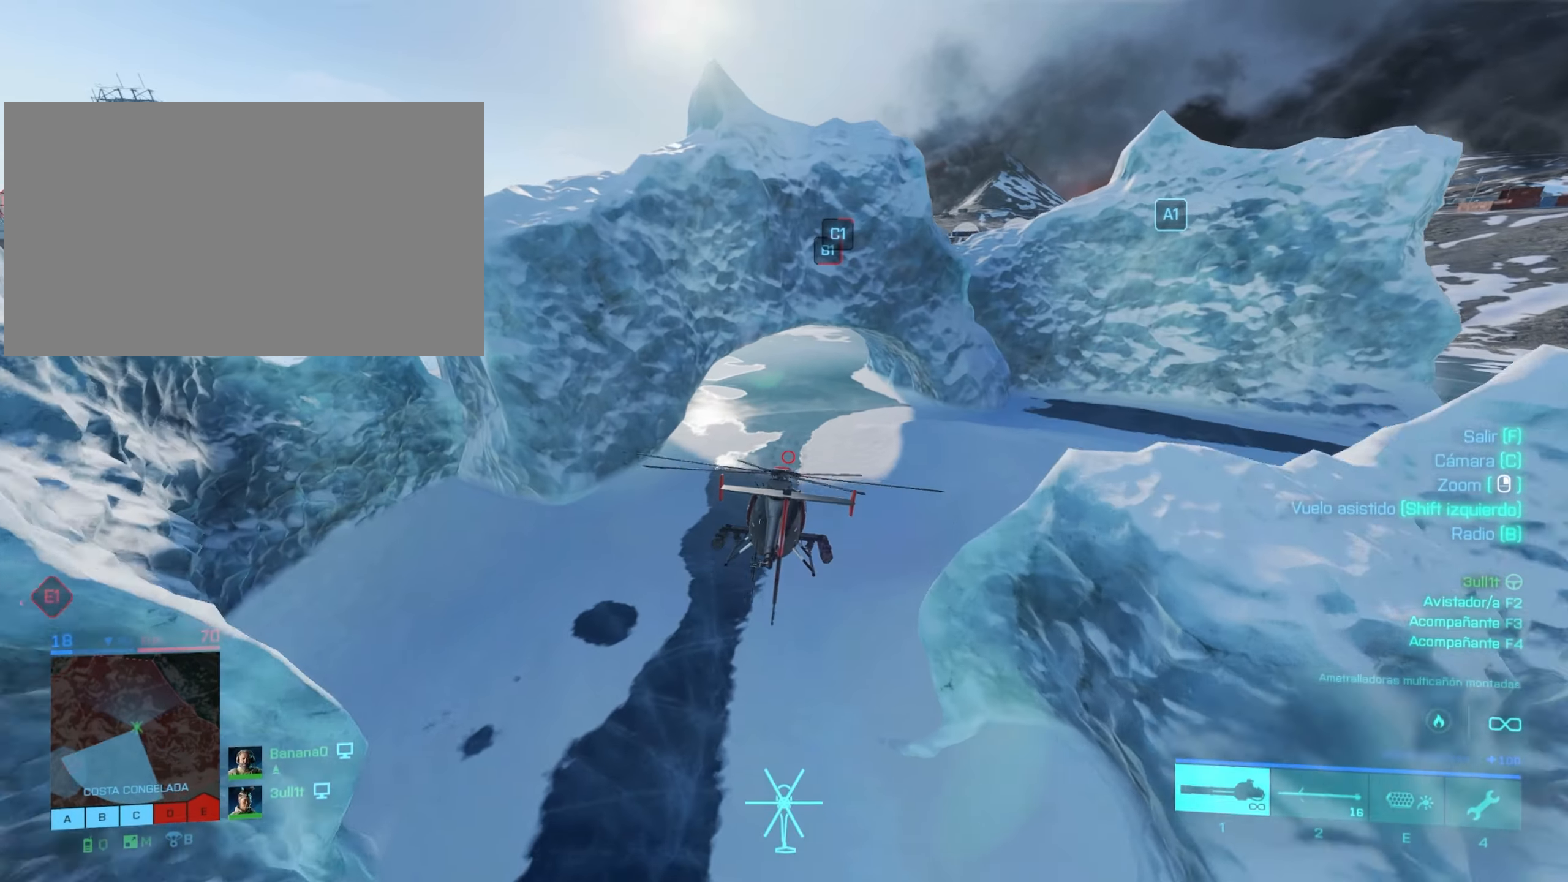
{"dt_ms": 501, "keys": [], "mouse": [], "mouse_move": "still", "events": [[234, "s", "up"]]}
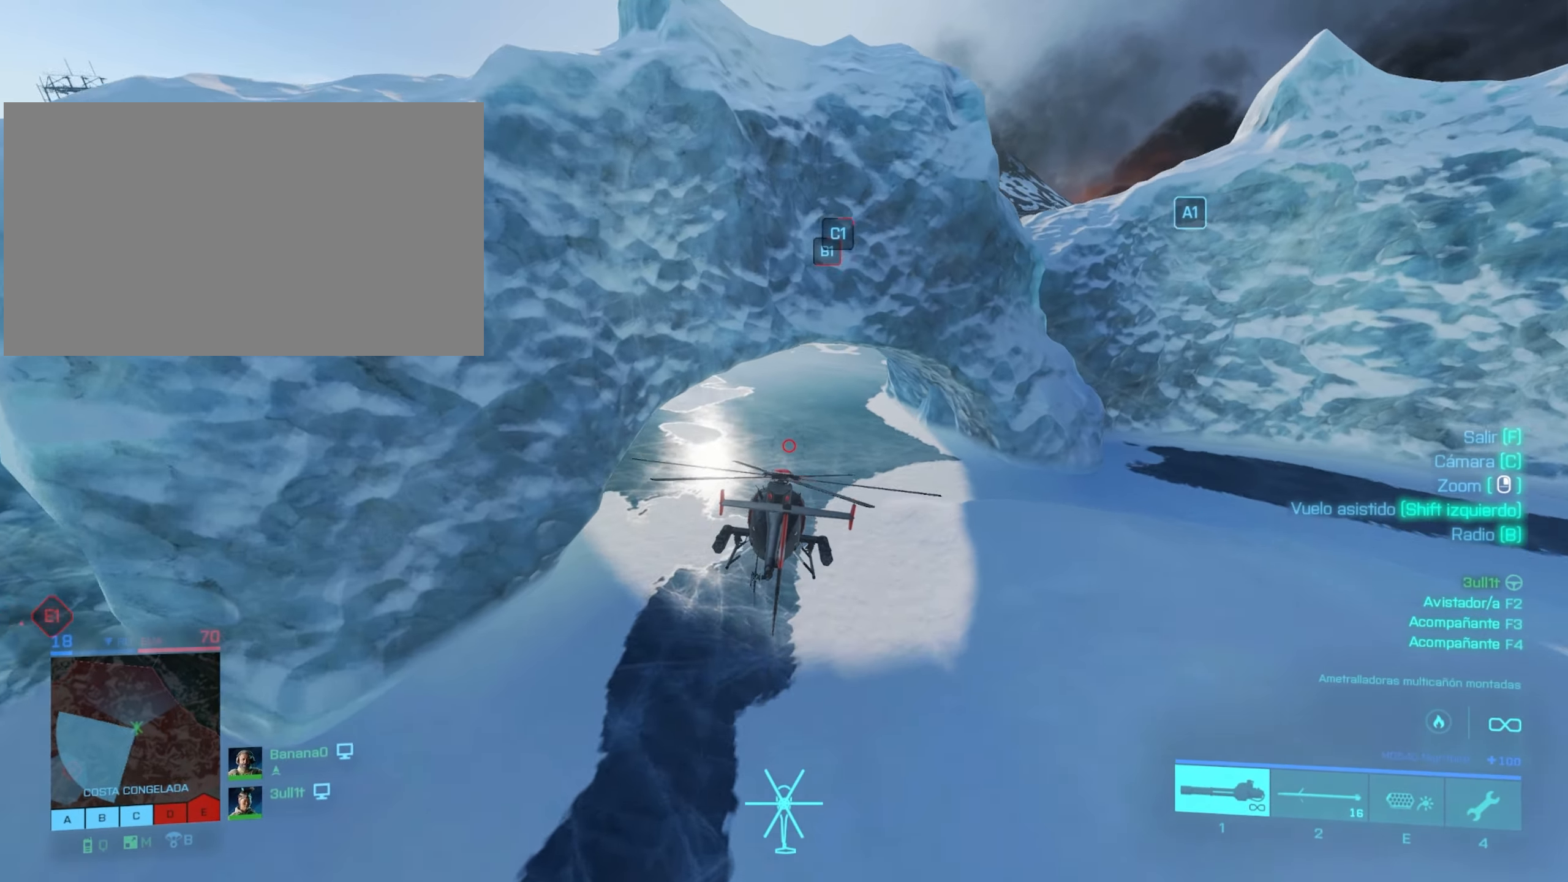
{"dt_ms": 484, "keys": [], "mouse": [], "mouse_move": "still", "events": [[200, "a", "down"], [200, "w", "down"], [350, "a", "up"], [417, "w", "up"]]}
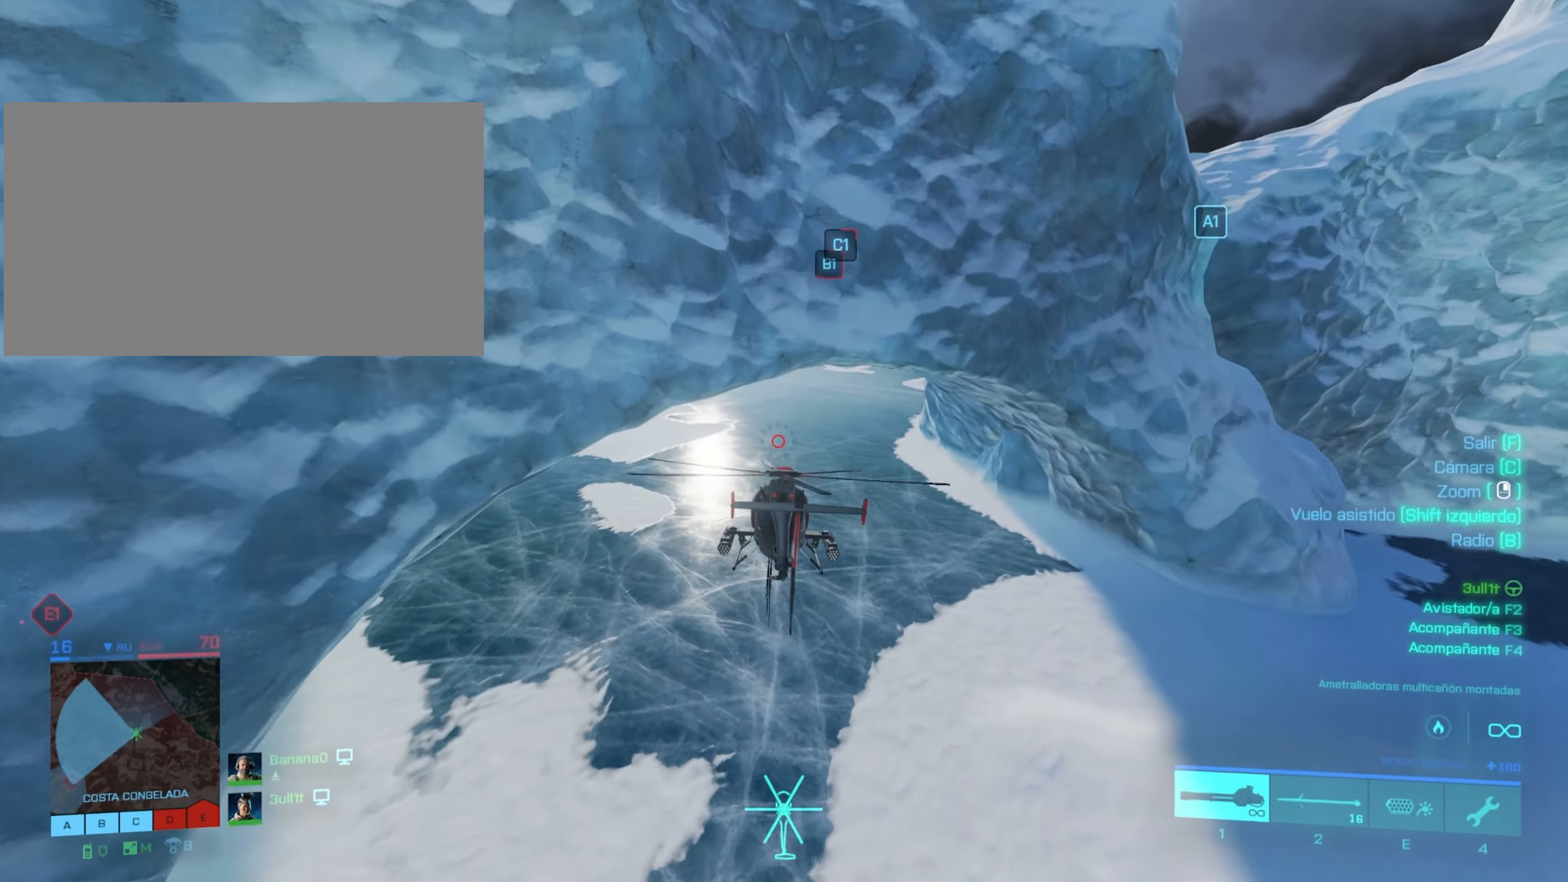
{"dt_ms": 500, "keys": ["a", "w"], "mouse": [], "mouse_move": "still", "events": [[133, "a", "down"], [367, "w", "down"]]}
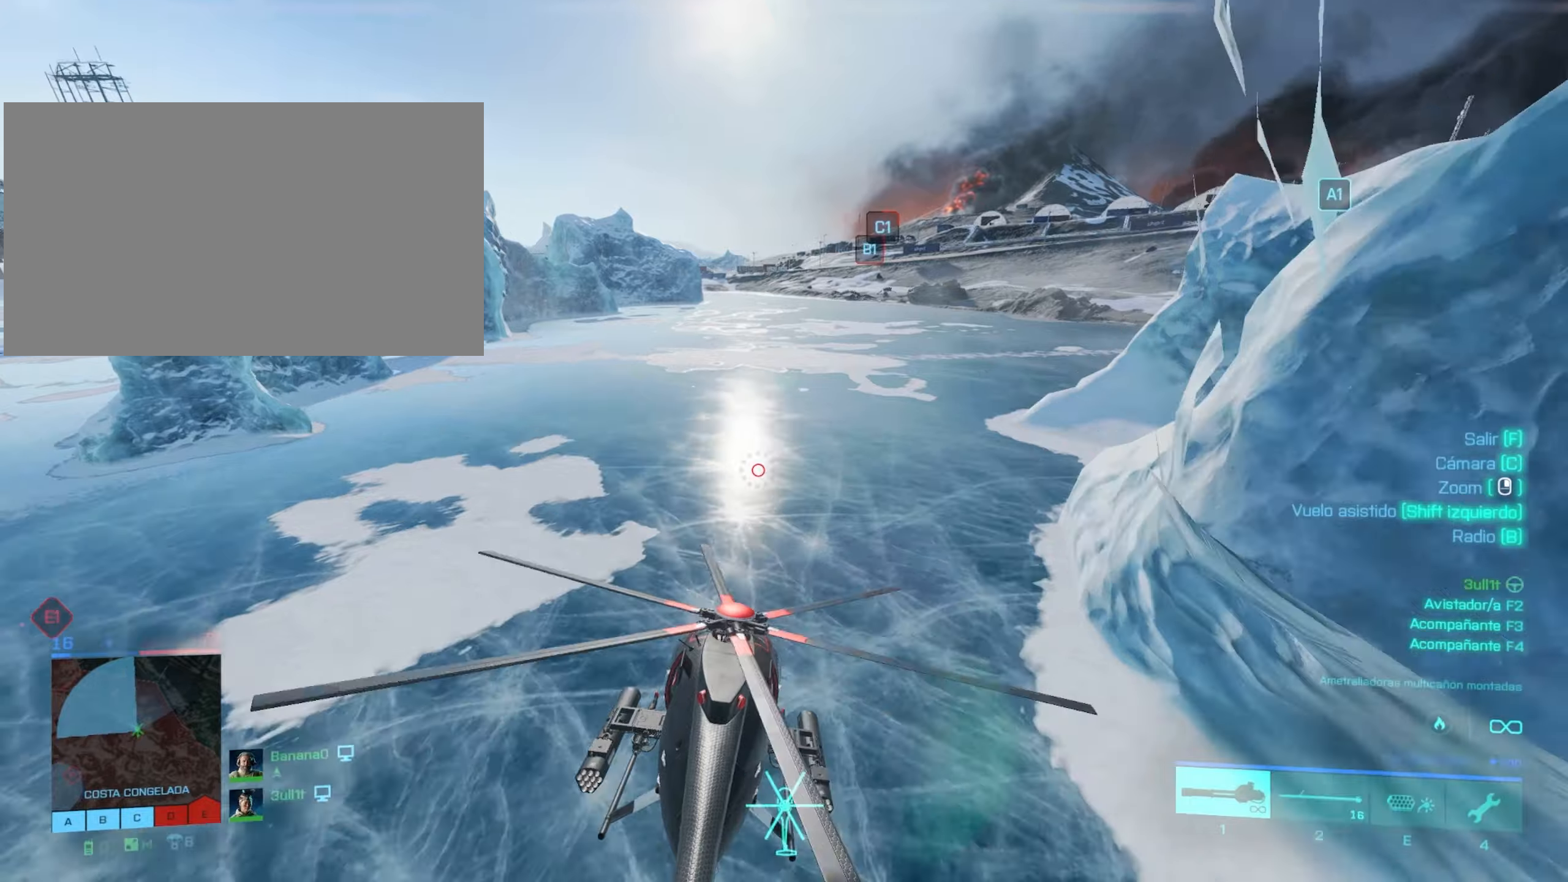
{"dt_ms": 501, "keys": ["w"], "mouse": [], "mouse_move": "still", "events": [[50, "a", "up"]]}
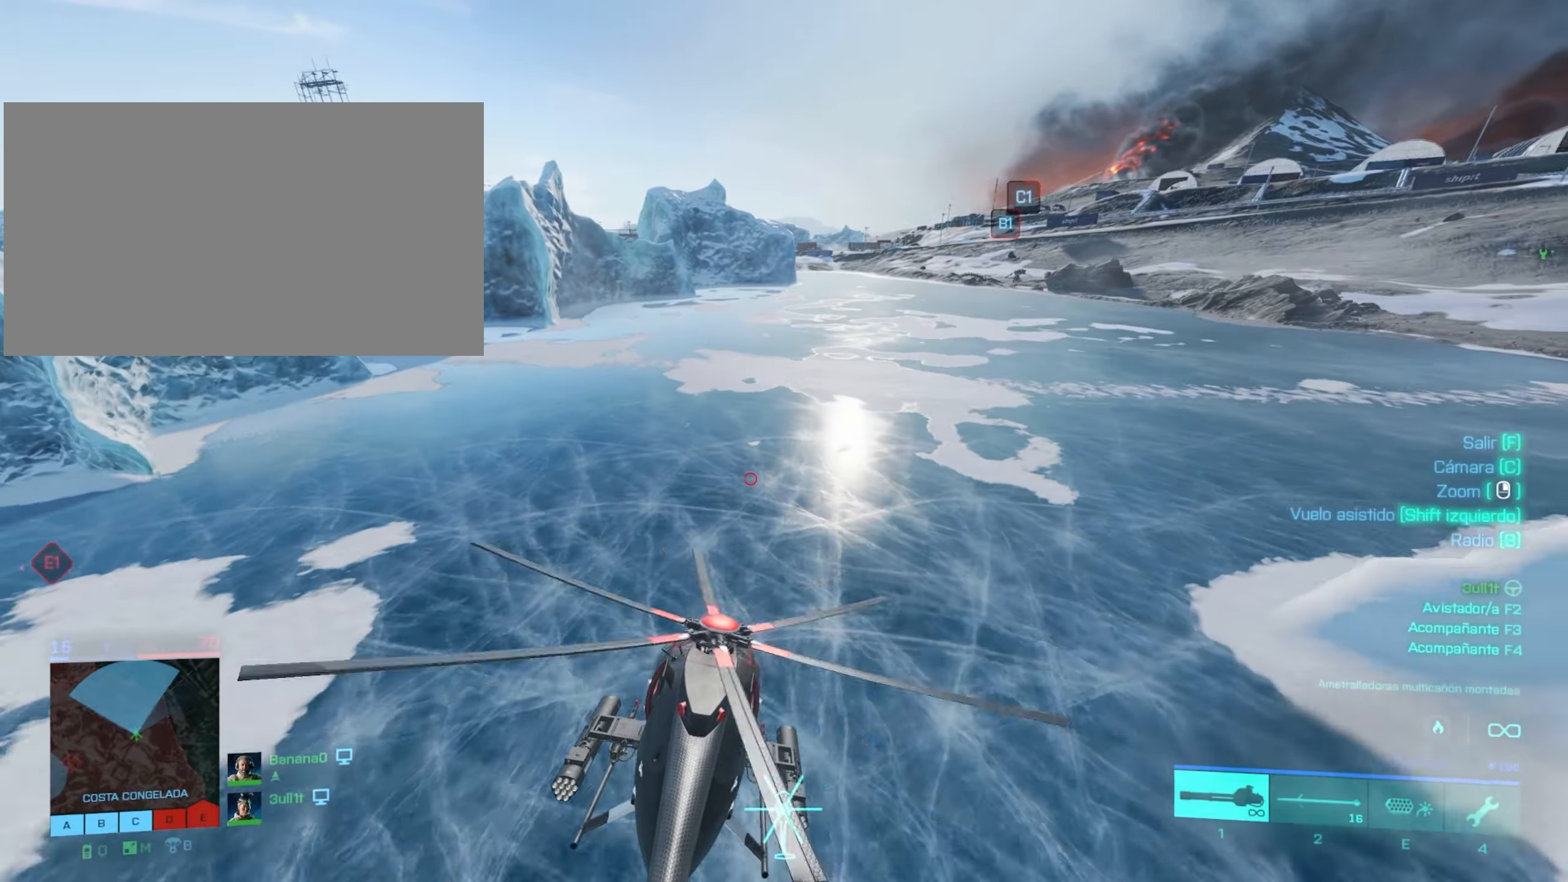
{"dt_ms": 500, "keys": ["w"], "mouse": [], "mouse_move": "still", "events": []}
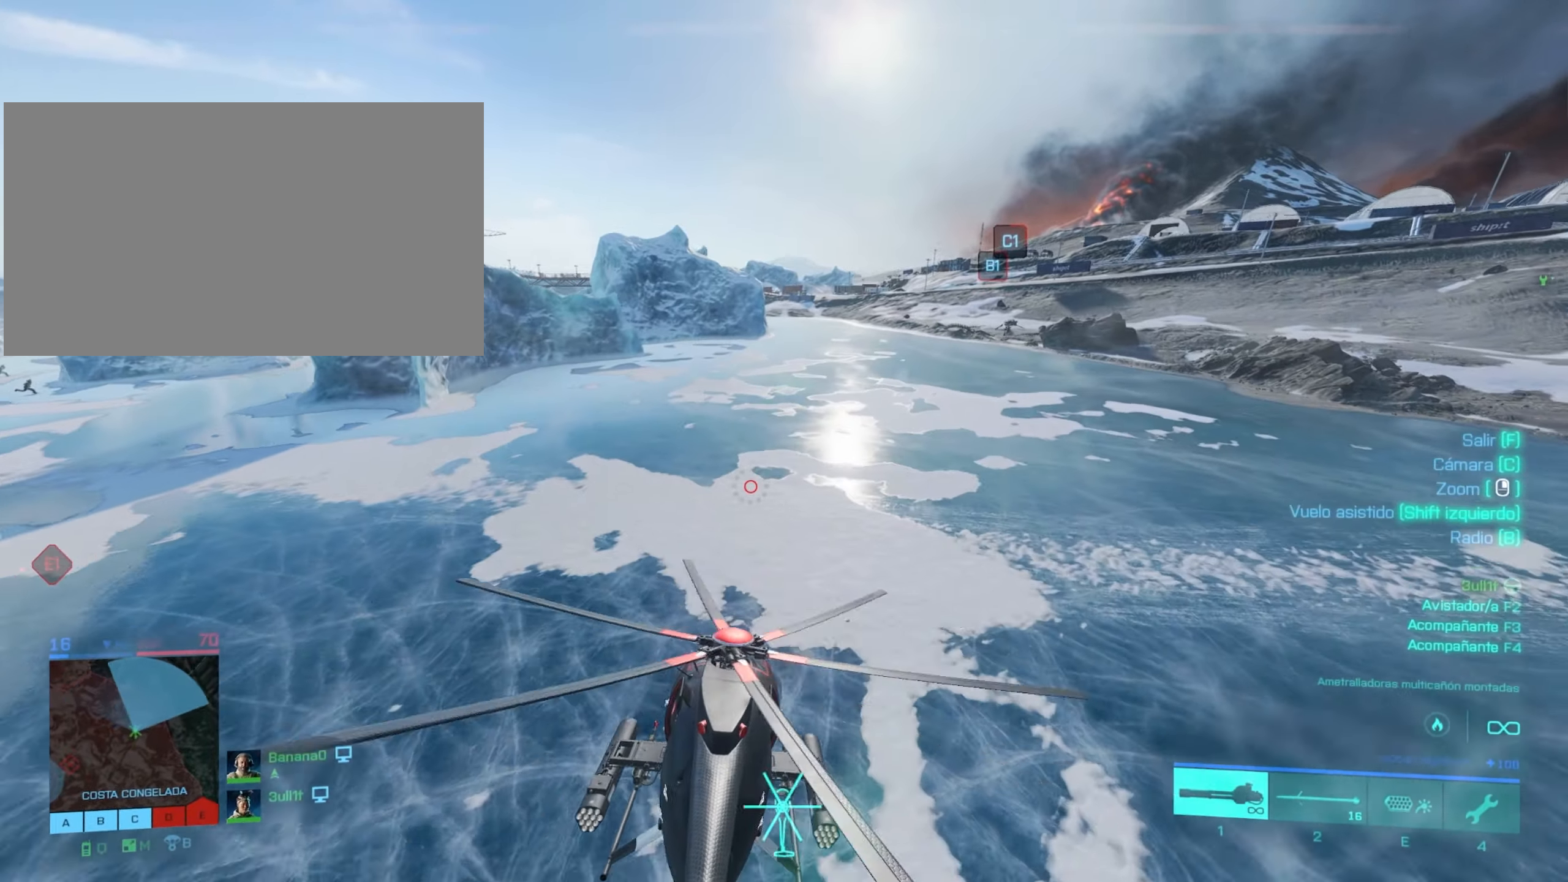
{"dt_ms": 501, "keys": ["w"], "mouse": [], "mouse_move": "still", "events": [[350, "d", "down"], [451, "d", "up"]]}
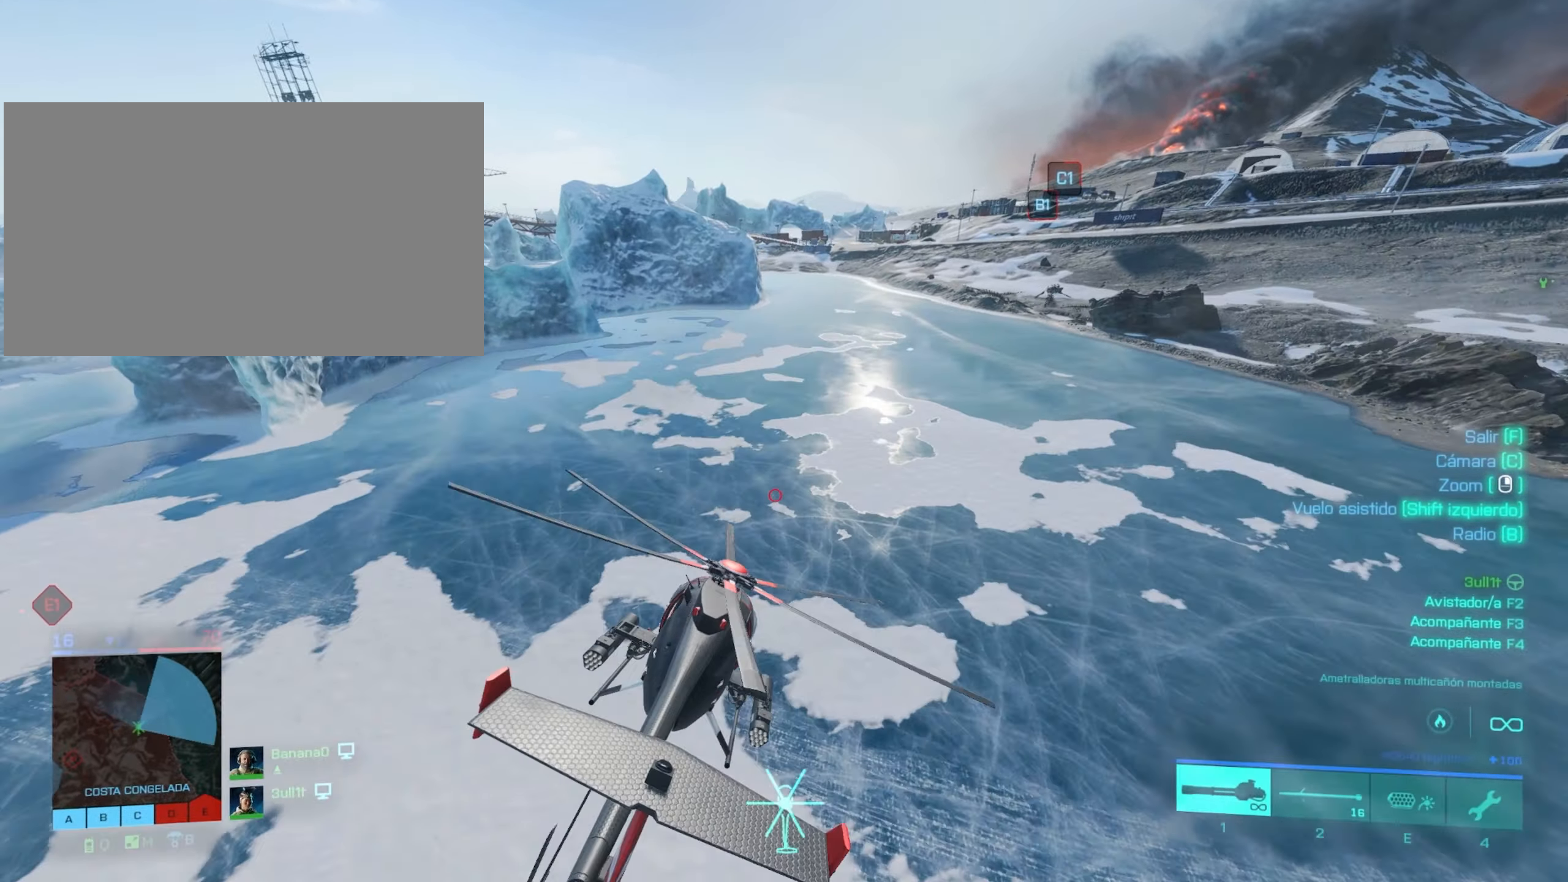
{"dt_ms": 500, "keys": ["w"], "mouse": [], "mouse_move": "still", "events": [[183, "d", "down"], [283, "d", "up"]]}
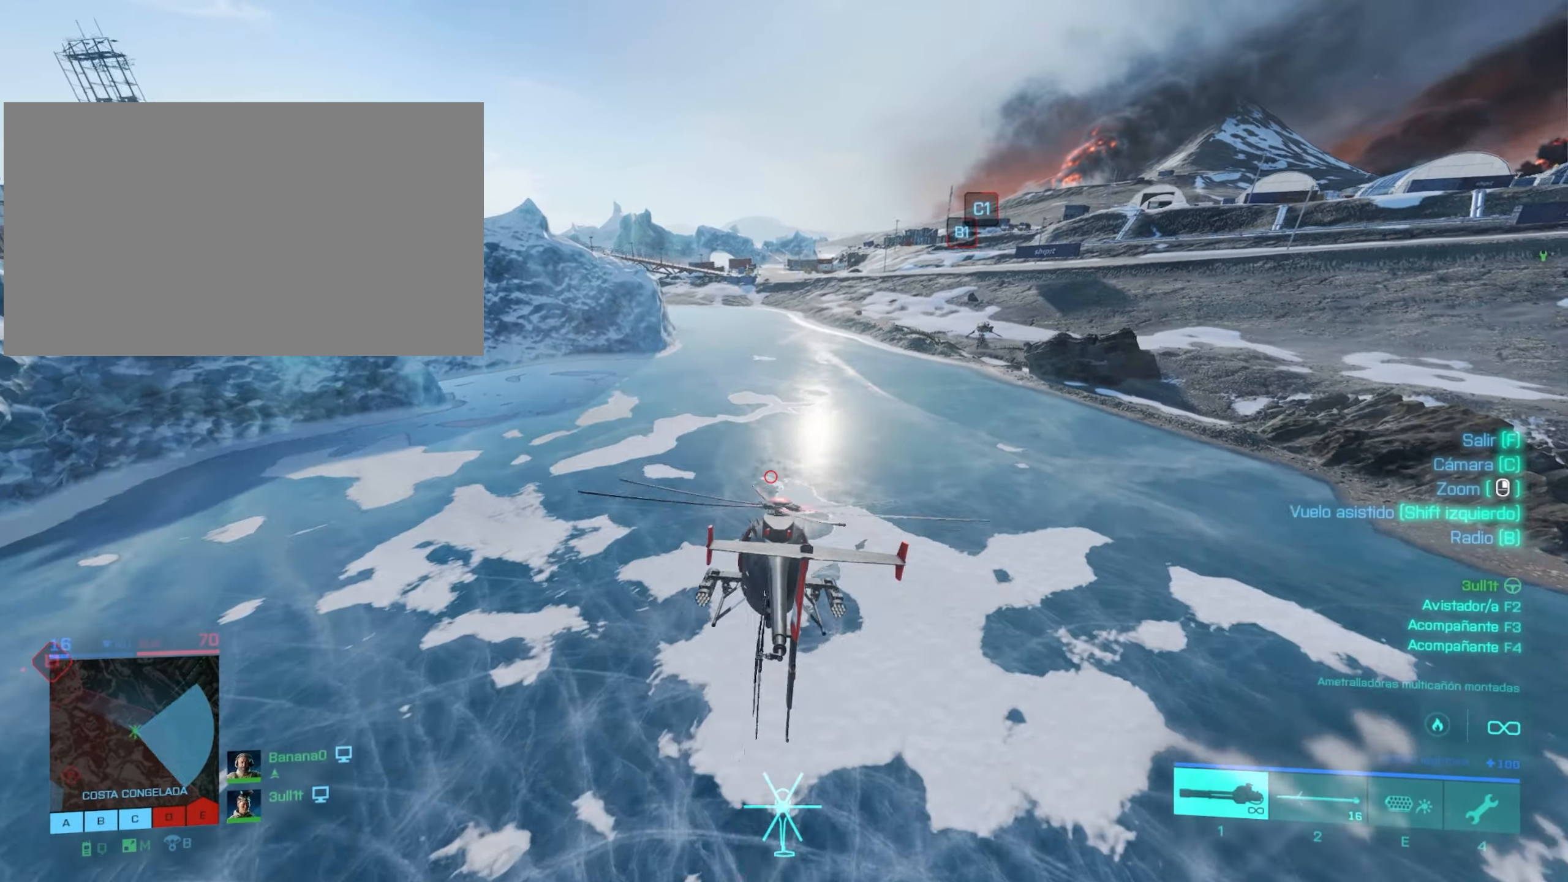
{"dt_ms": 501, "keys": ["w"], "mouse": [], "mouse_move": "still", "events": [[150, "a", "down"], [451, "a", "up"]]}
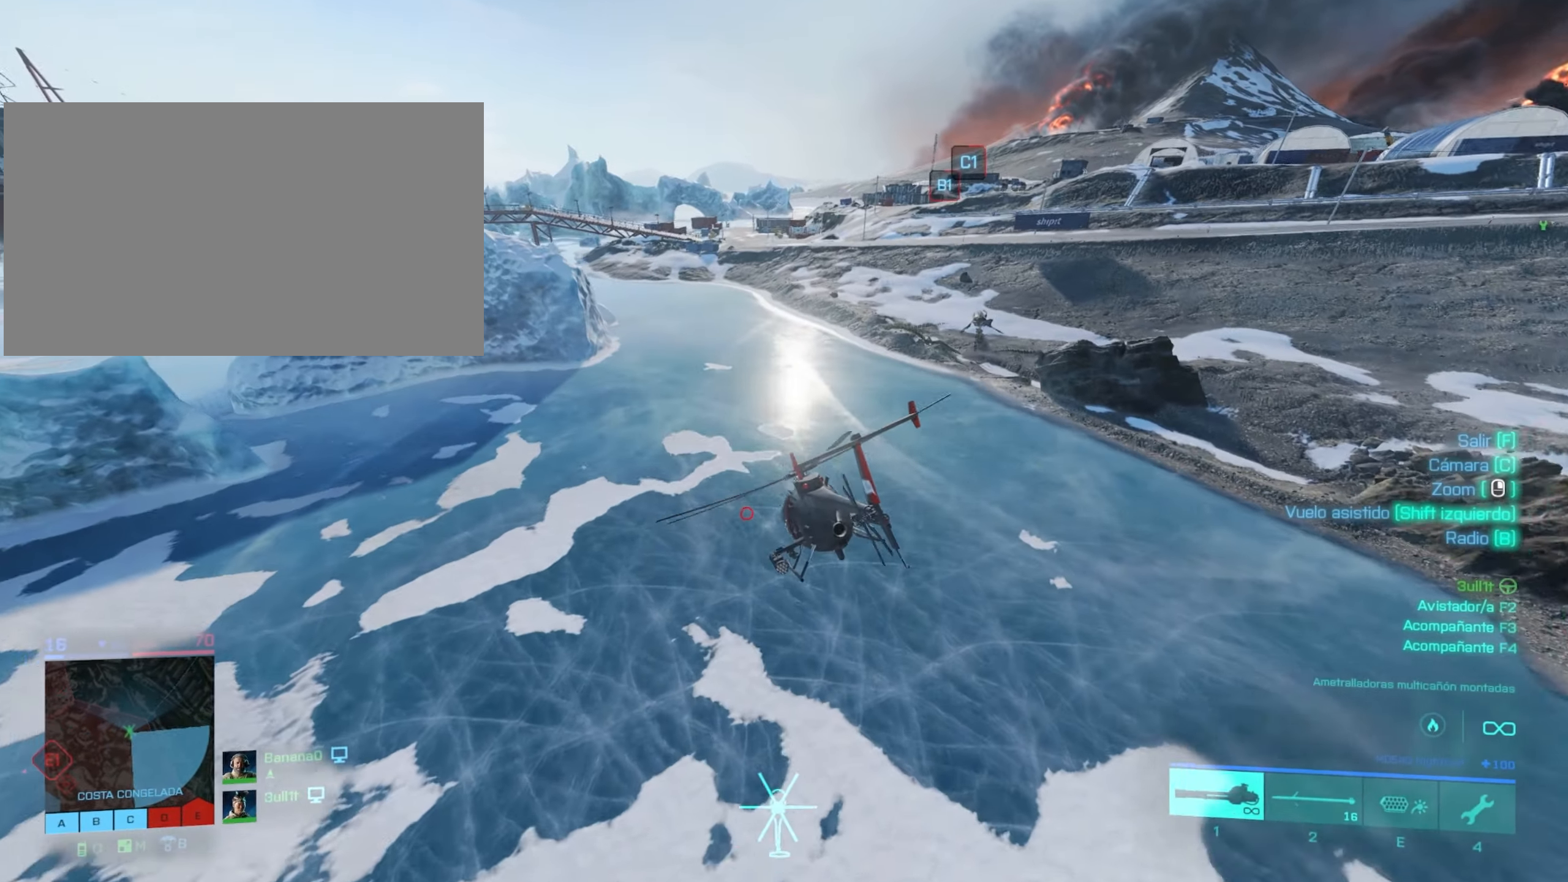
{"dt_ms": 500, "keys": ["a", "w"], "mouse": [], "mouse_move": "still", "events": [[166, "a", "down"]]}
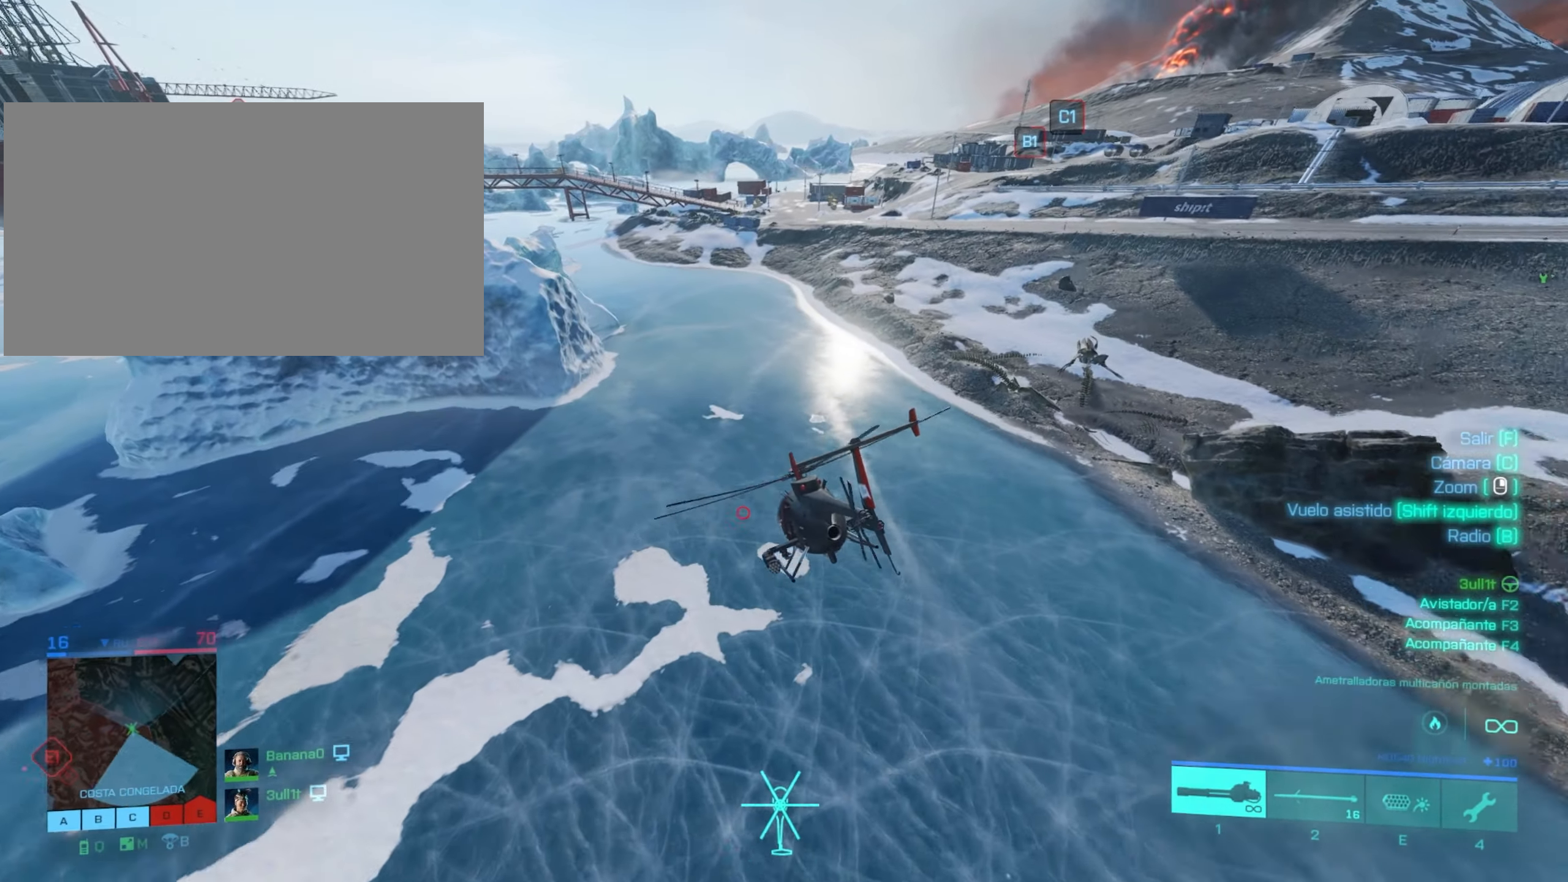
{"dt_ms": 501, "keys": ["w"], "mouse": [], "mouse_move": "still", "events": [[184, "a", "up"]]}
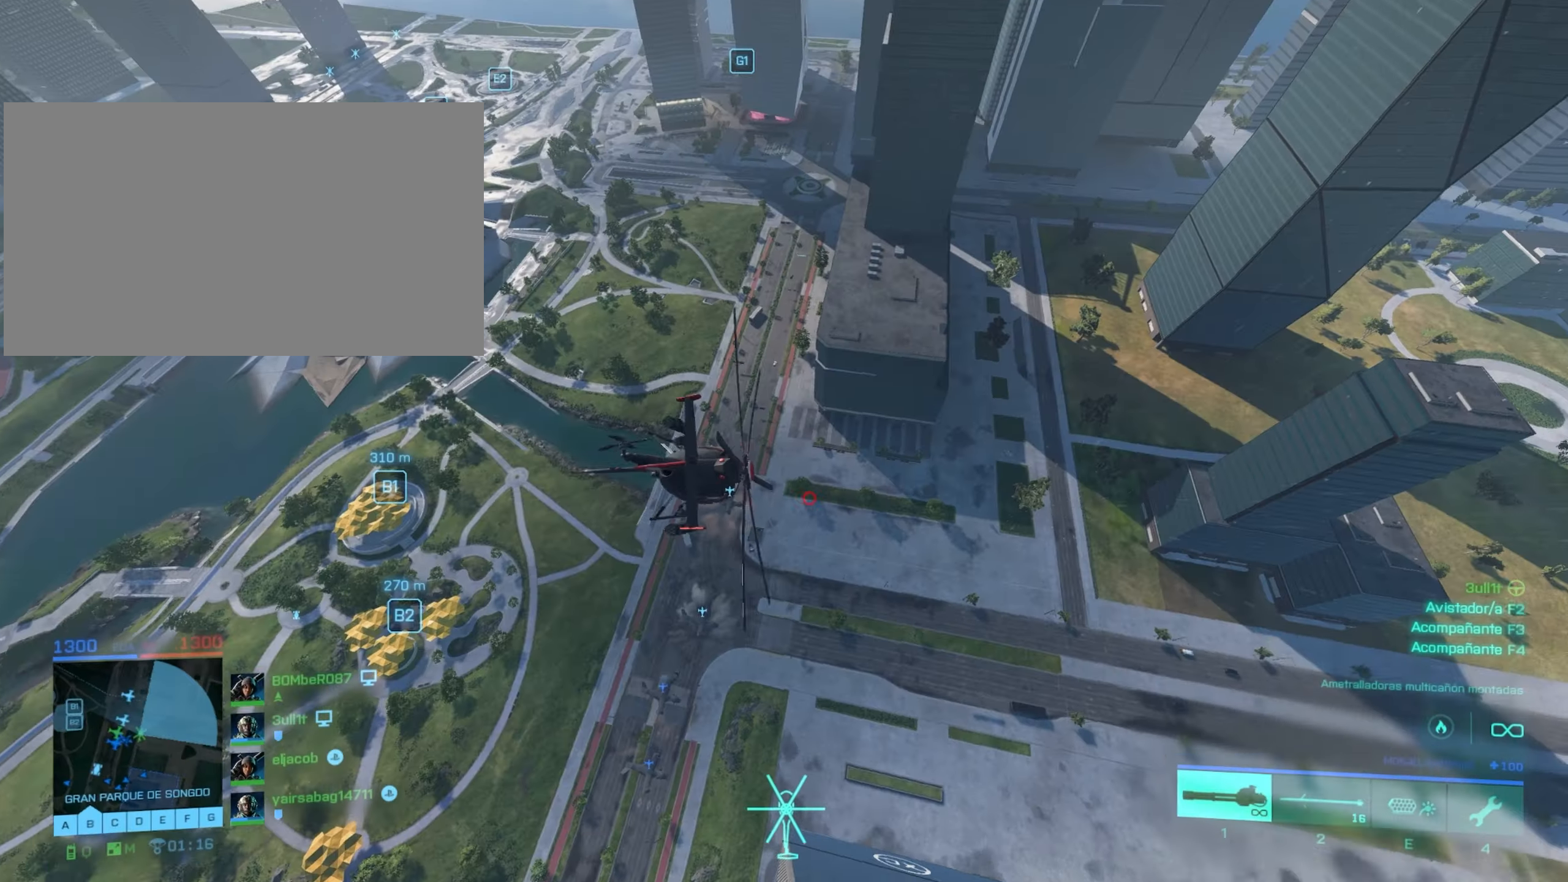
{"dt_ms": 500, "keys": ["w"], "mouse": [], "mouse_move": "still", "events": []}
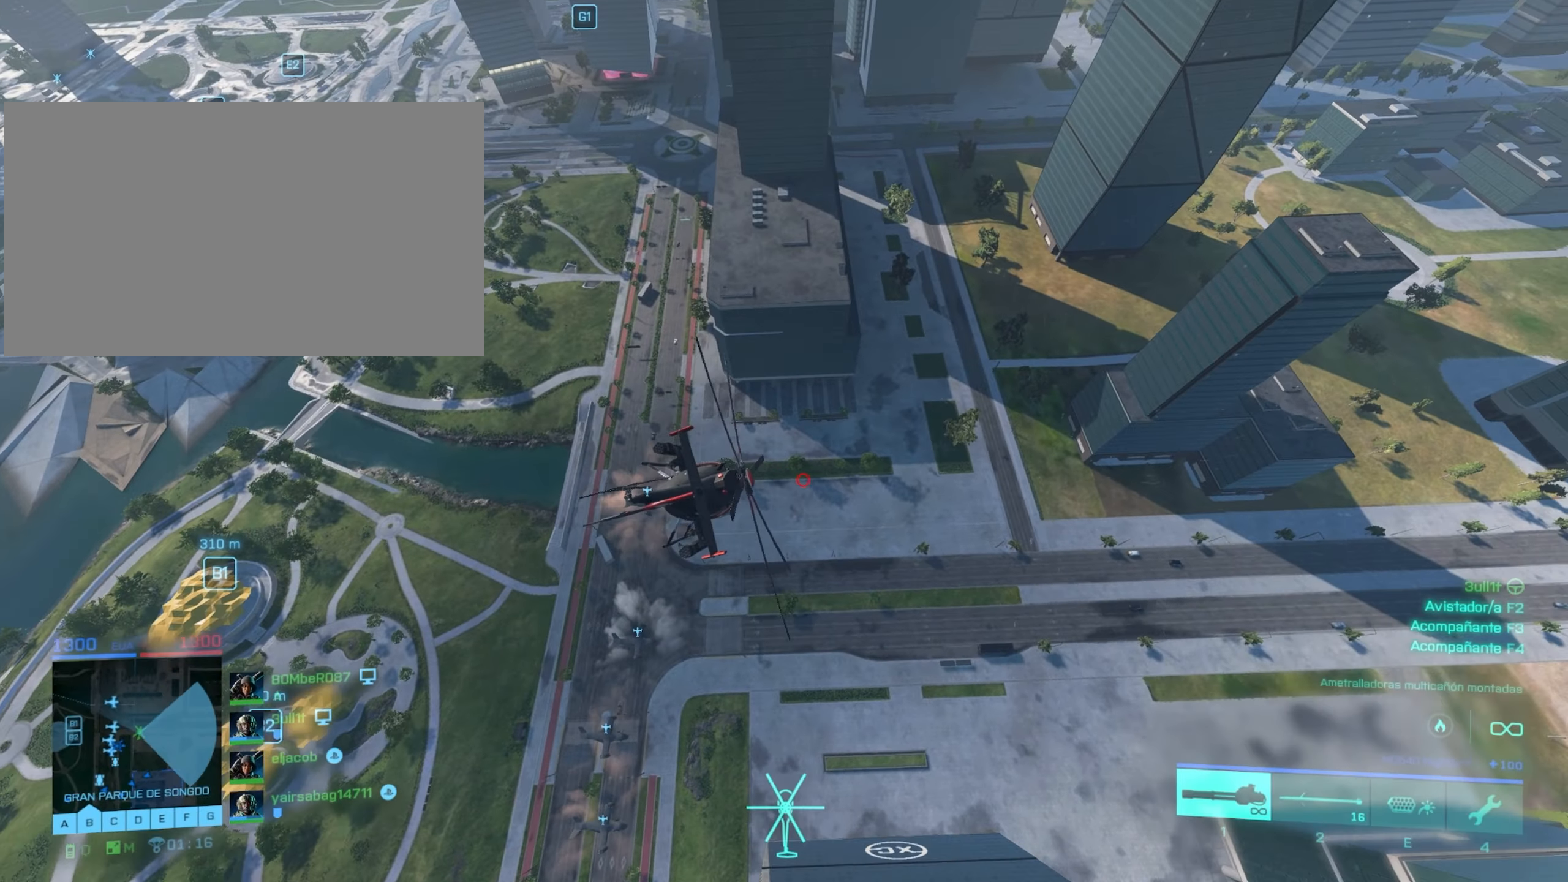
{"dt_ms": 501, "keys": ["w"], "mouse": [], "mouse_move": "still", "events": []}